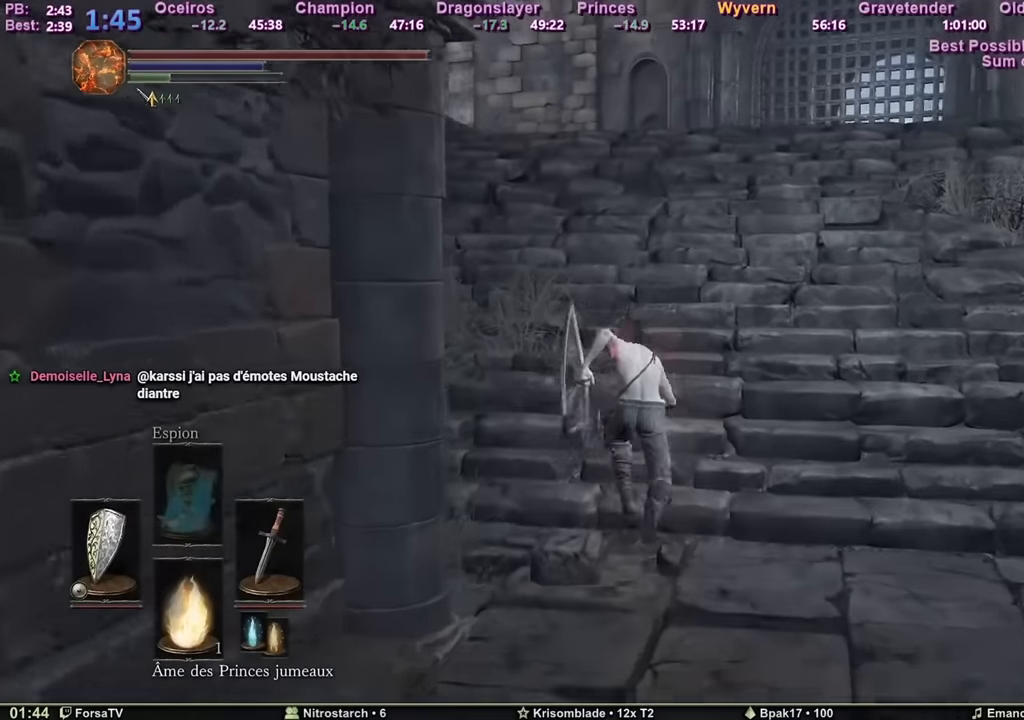
Gameplay with keyboard and mouse; each line is a JSON object with the keys and mouse buttons held at the frame after it. "events" lists presses ("down") and releases ("up") of "1", "2", "3", "4", "5", "6", "a", "c", "ctrl", "d", "e", "escape", "f", "g", "k", "l", "q", "r", "right", "s", "shift", "space", "tab", "z", "mouse_mb4", "mouse_mb5" and "mouse_wheel_up" between this image and that frame as [ms after this image, input, new state], when the widget could be followed in between. "mouse_mb4", "mouse_mb5", "mouse_wheel_up" = the "mb4", "mb5", "wheel_up" buttons of the "mouse" list. No other keys are recorded. Mouse movement is not recorded. Not read: other_keys.
{"keys": ["space", "z"], "mouse": [], "events": []}
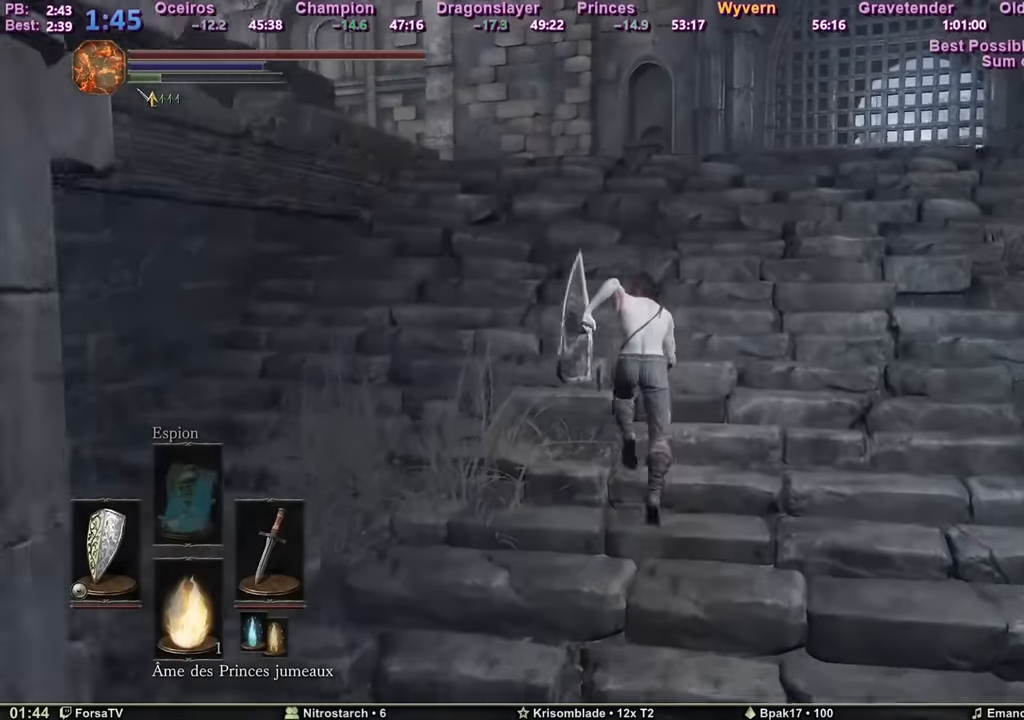
{"keys": ["space", "z"], "mouse": [], "events": []}
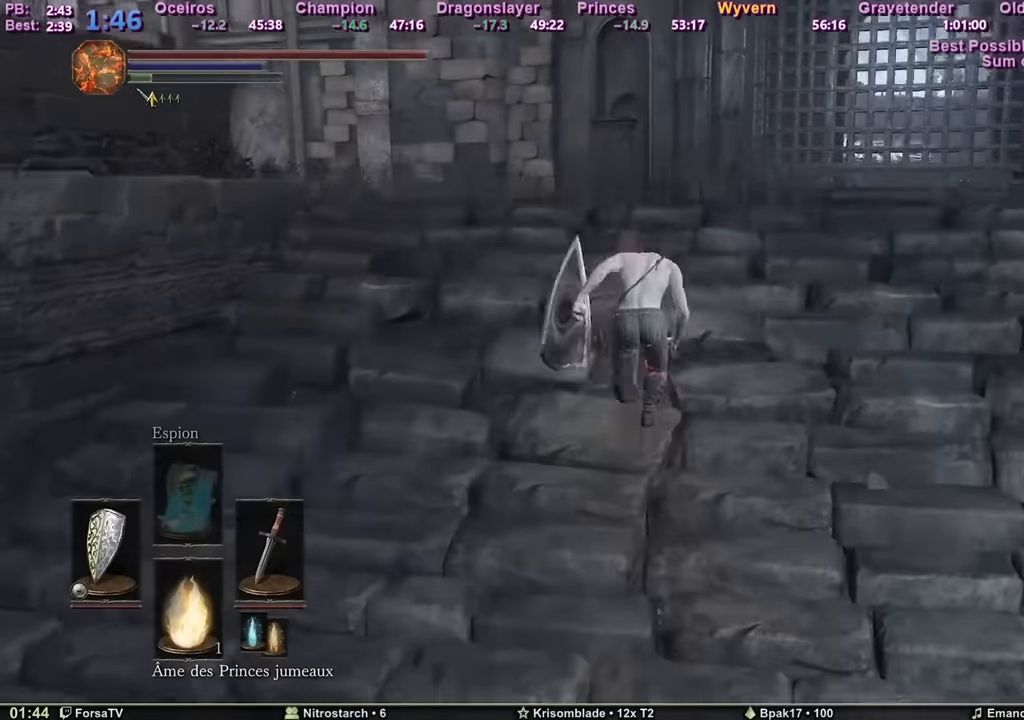
{"keys": ["space", "z"], "mouse": [], "events": []}
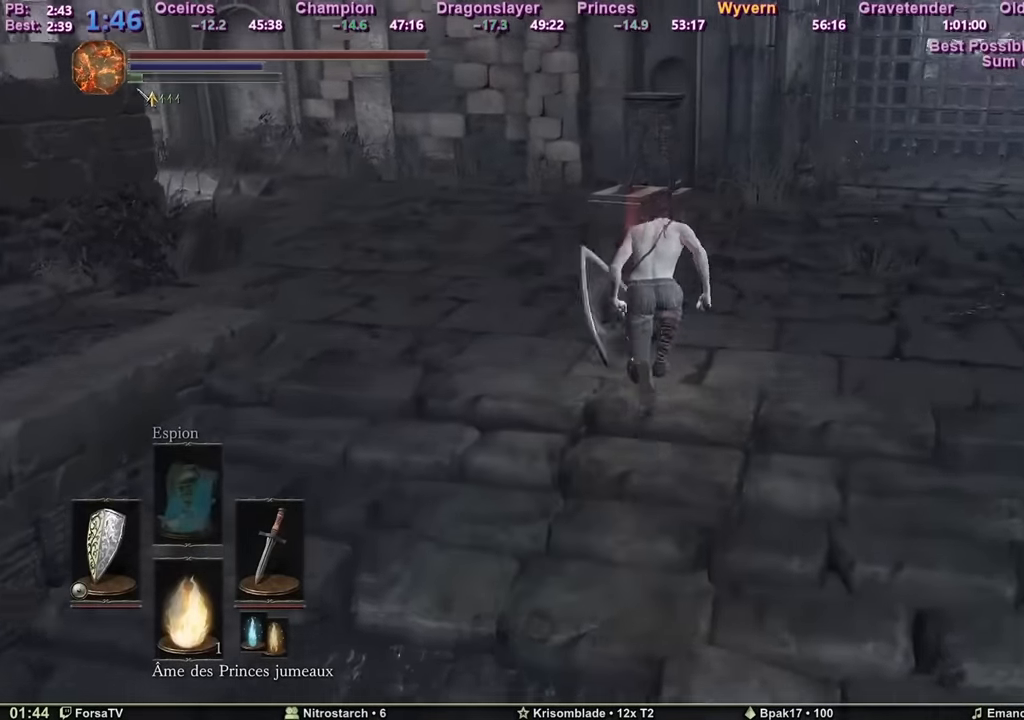
{"keys": ["z"], "mouse": [], "events": [[334, "space", "up"], [417, "space", "down"], [467, "space", "up"]]}
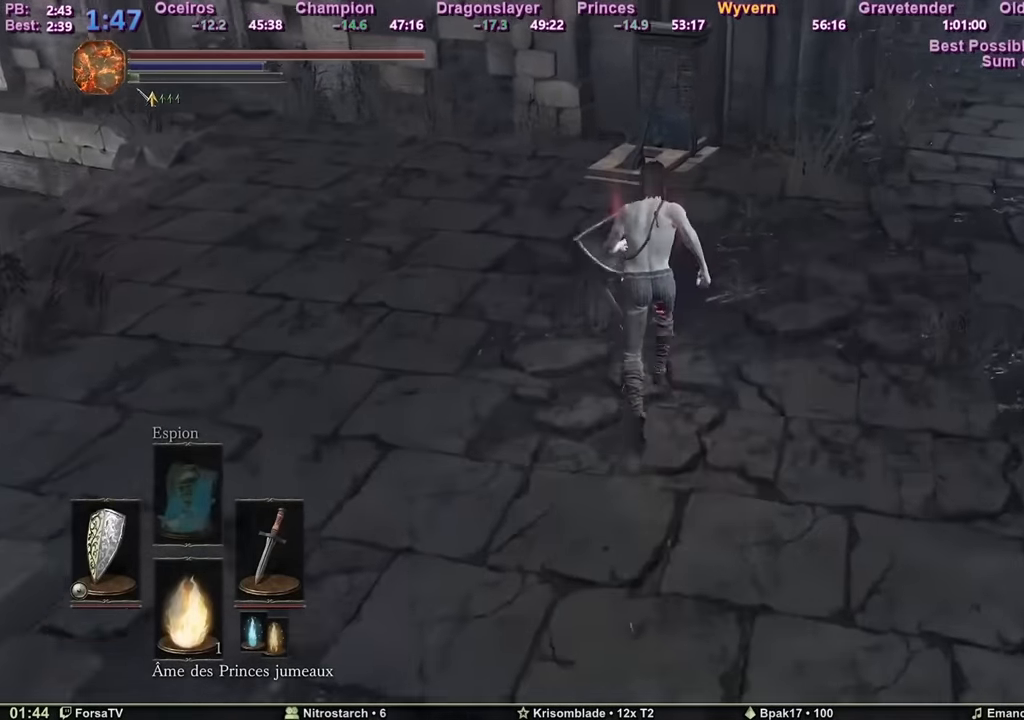
{"keys": ["z"], "mouse": [], "events": []}
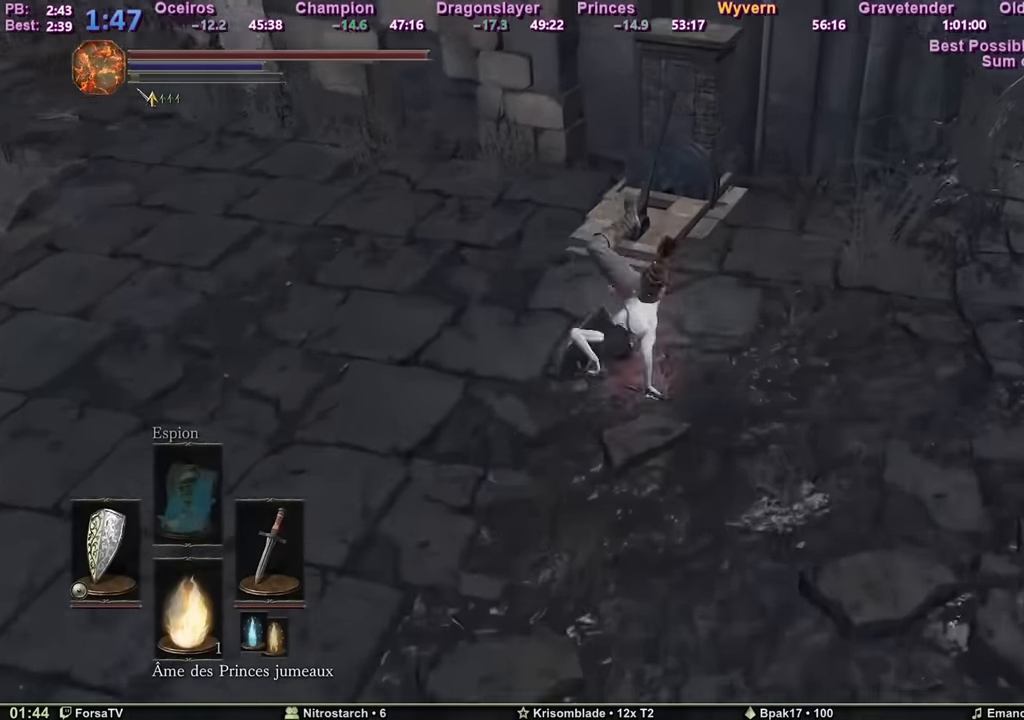
{"keys": ["z"], "mouse": [], "events": [[133, "mouse_wheel_up", "down"], [450, "mouse_wheel_up", "up"]]}
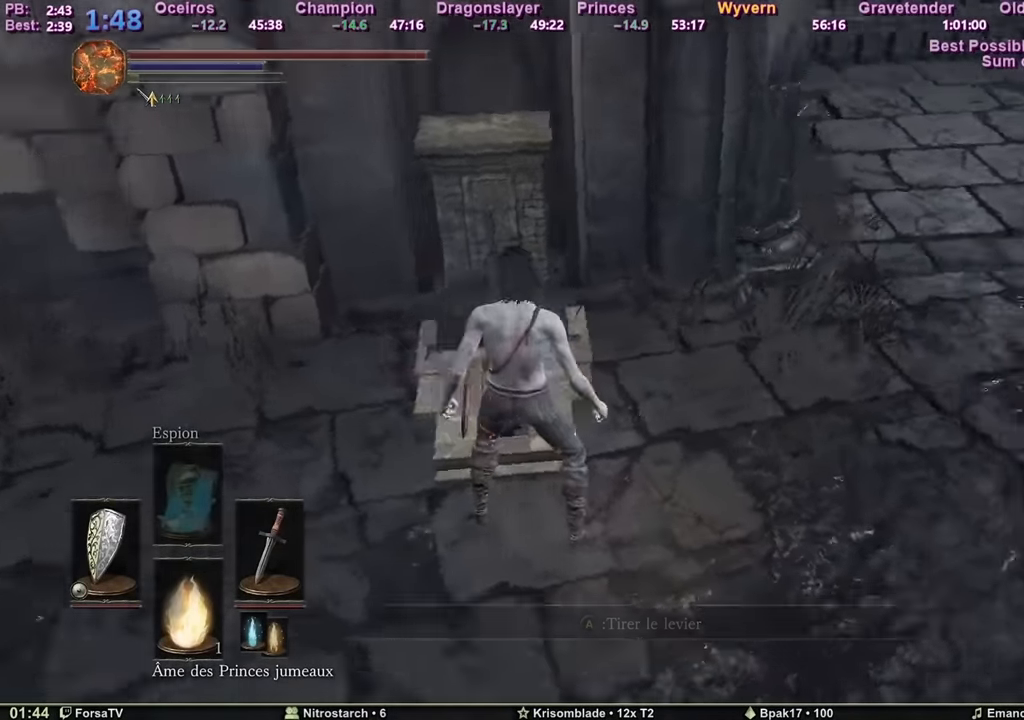
{"keys": ["z"], "mouse": [], "events": []}
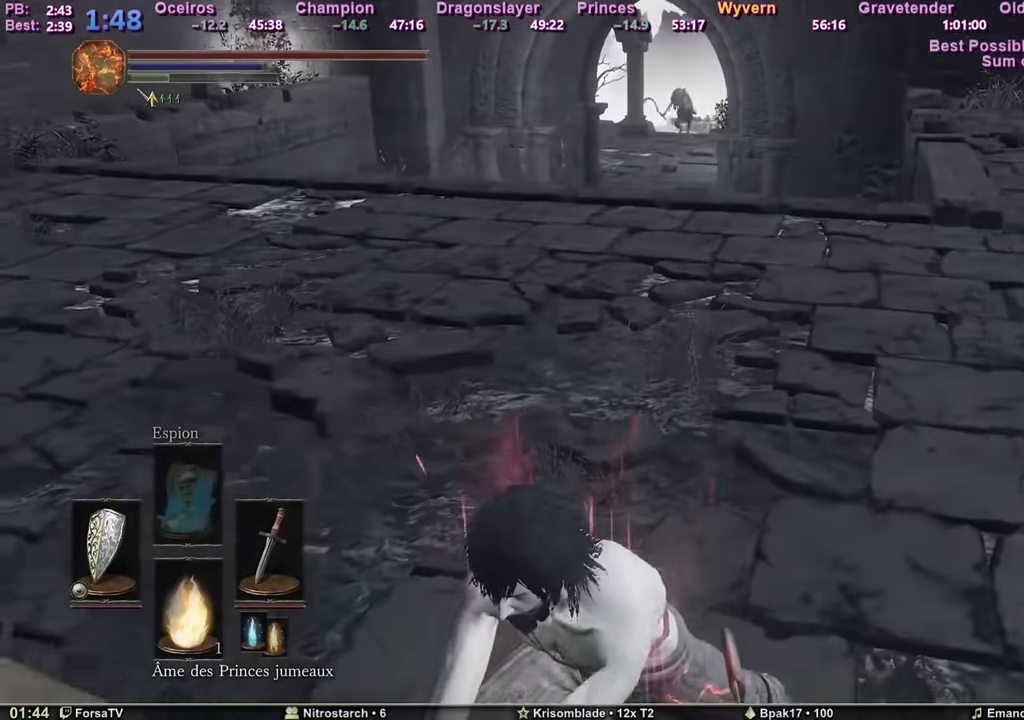
{"keys": ["z"], "mouse": [], "events": []}
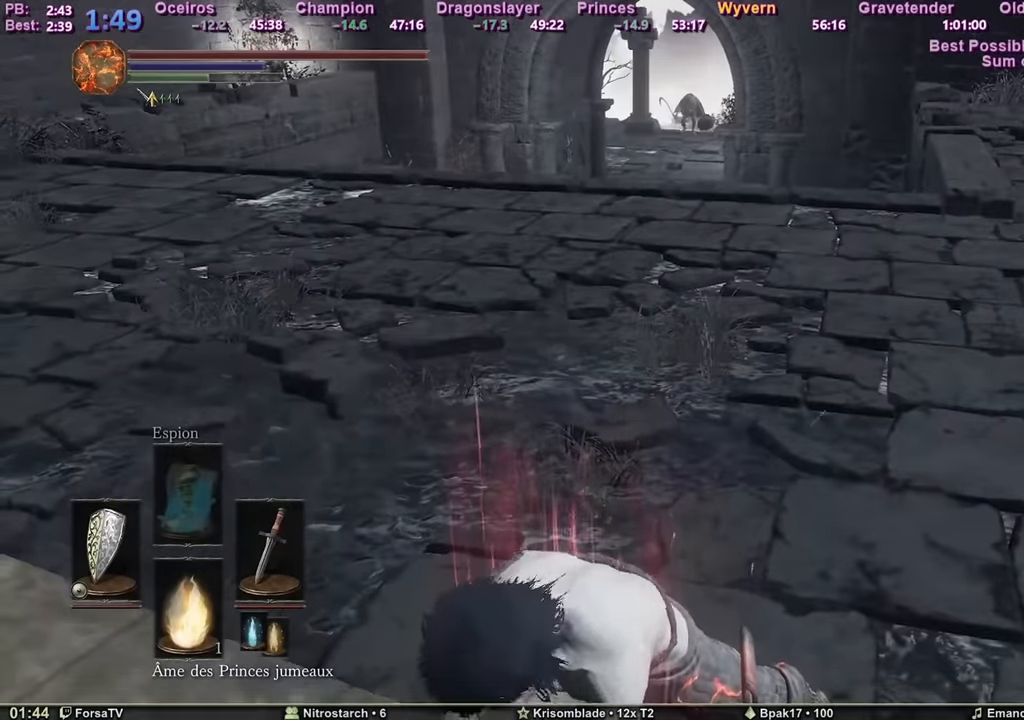
{"keys": ["space", "z"], "mouse": [], "events": [[134, "q", "down"], [184, "space", "down"], [317, "q", "up"]]}
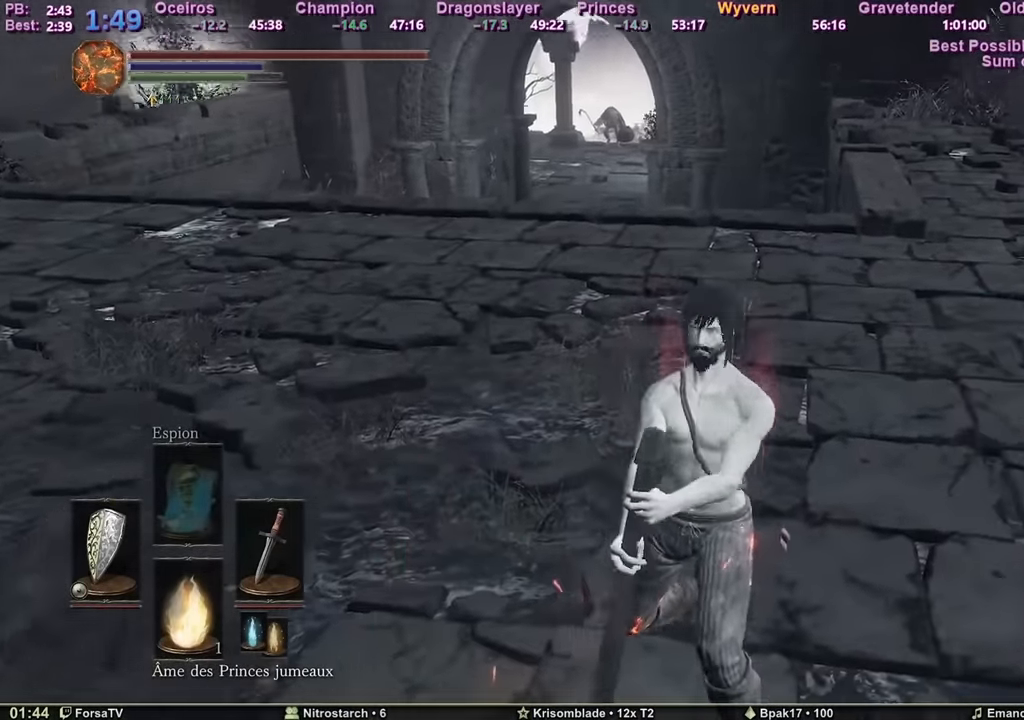
{"keys": ["space", "z"], "mouse": [], "events": []}
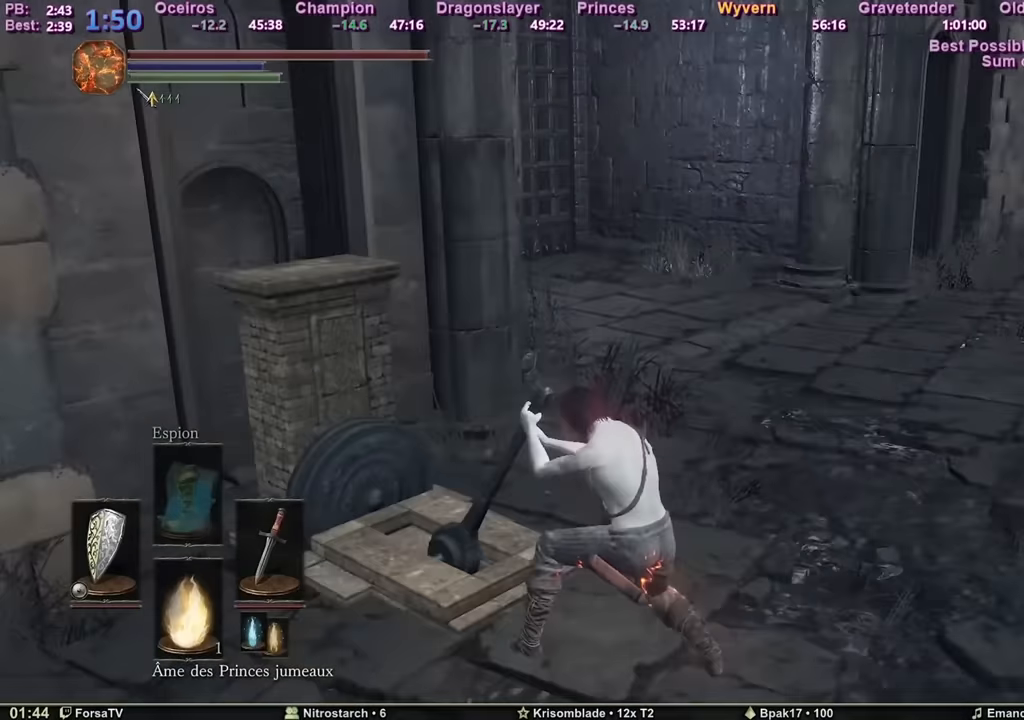
{"keys": ["space", "z"], "mouse": [], "events": []}
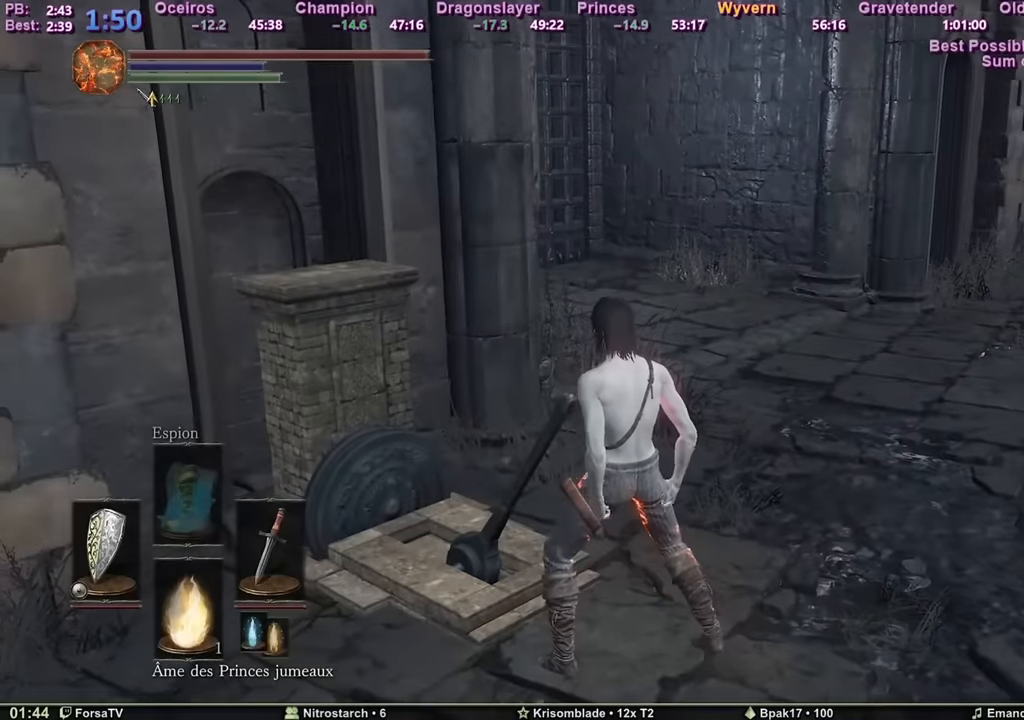
{"keys": ["space", "z"], "mouse": [], "events": []}
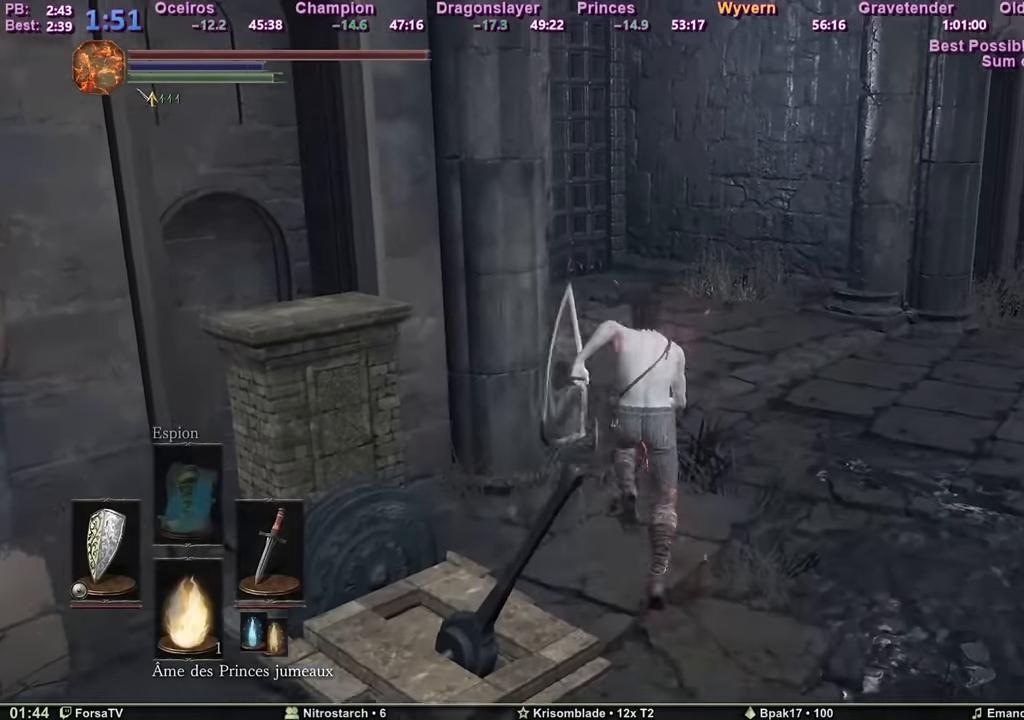
{"keys": ["space", "z"], "mouse": [], "events": []}
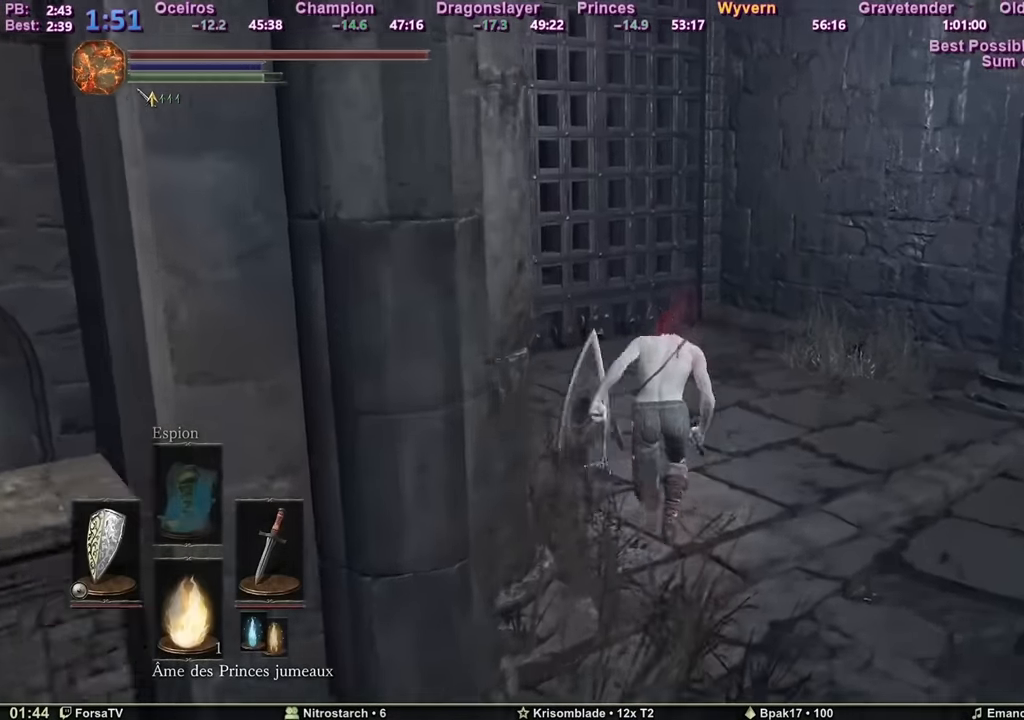
{"keys": ["z"], "mouse": [], "events": [[300, "space", "up"]]}
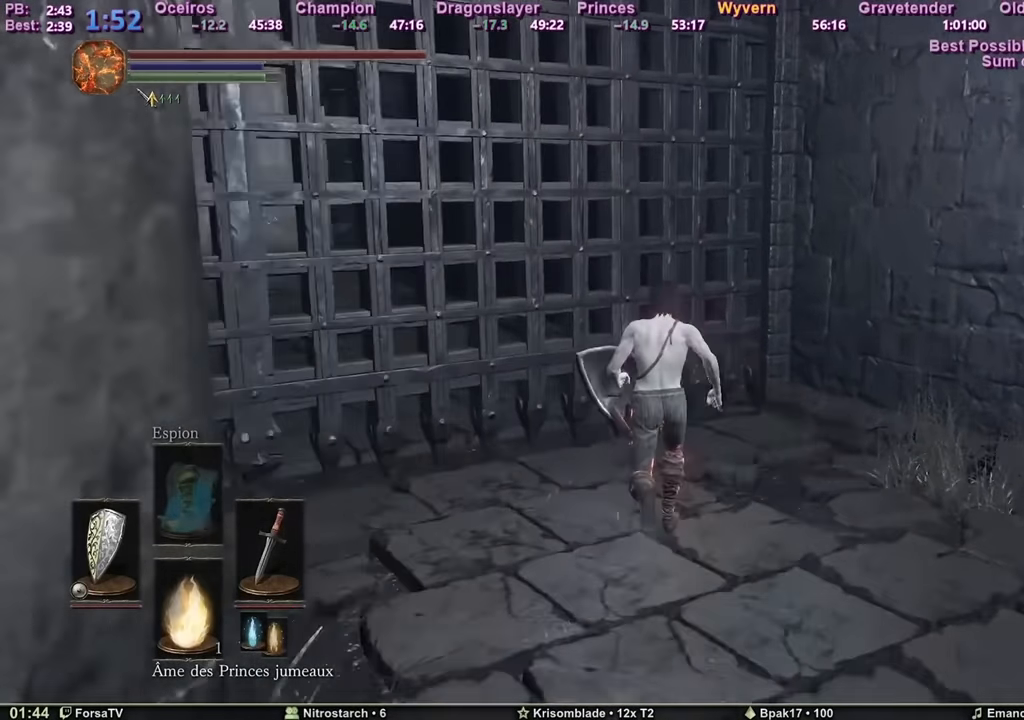
{"keys": ["z"], "mouse": [], "events": []}
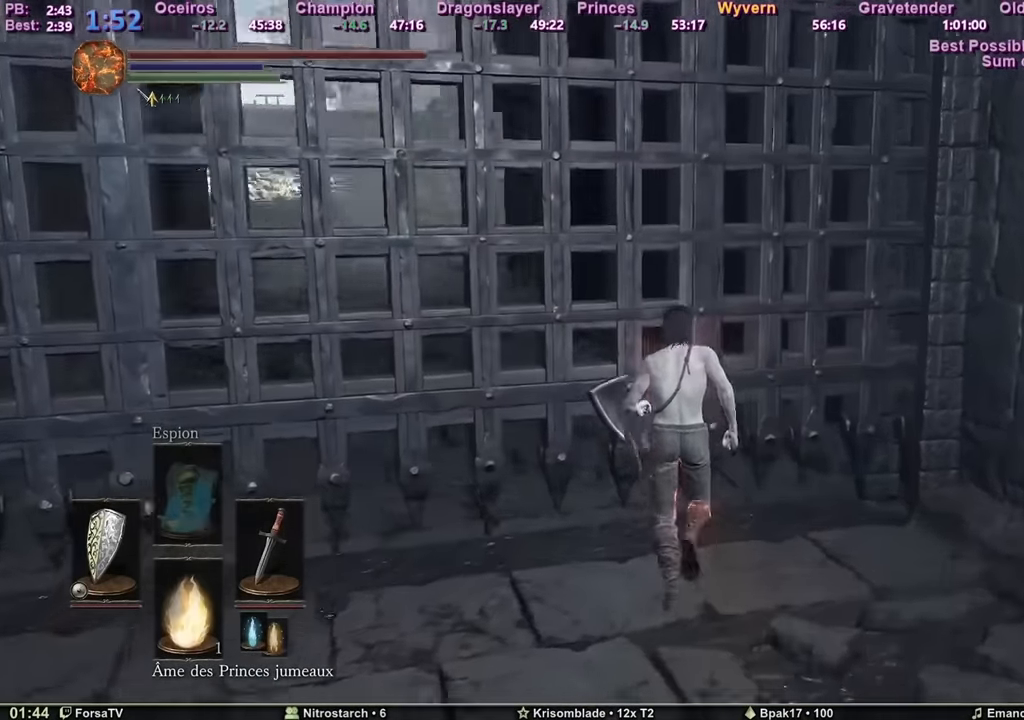
{"keys": ["z"], "mouse": [], "events": []}
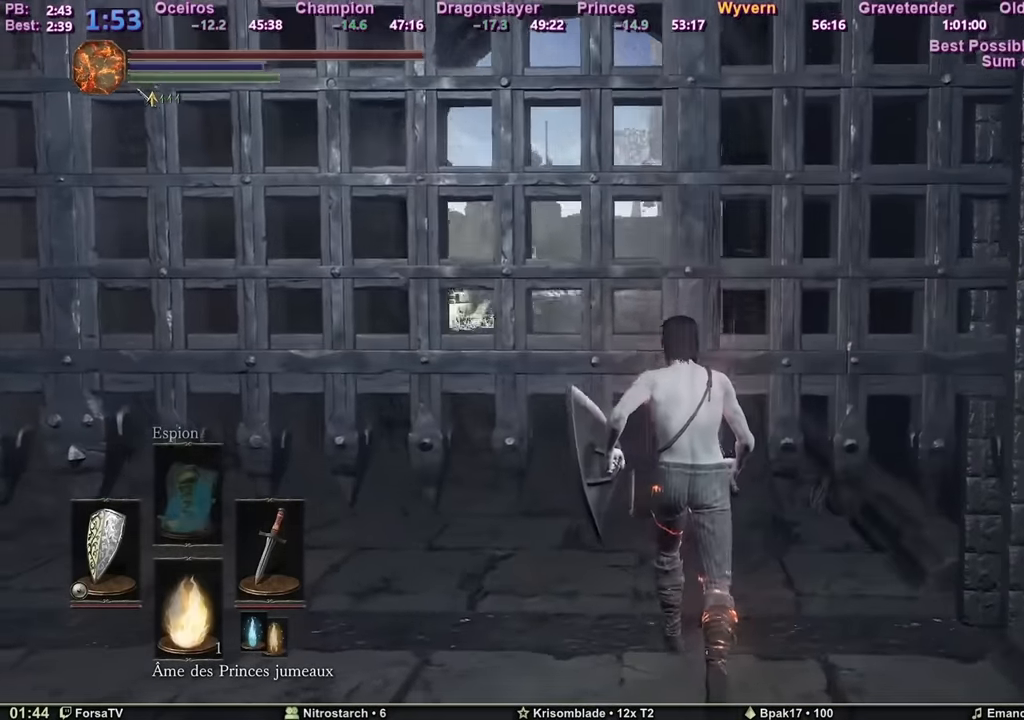
{"keys": ["z"], "mouse": [], "events": []}
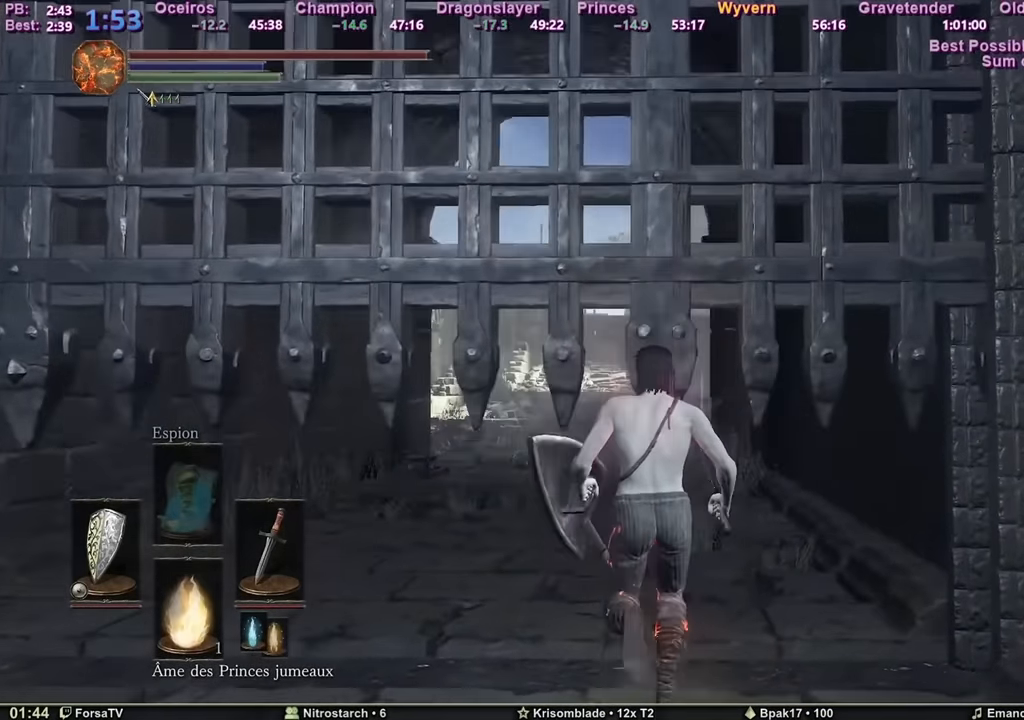
{"keys": ["space", "z"], "mouse": [], "events": [[67, "space", "down"]]}
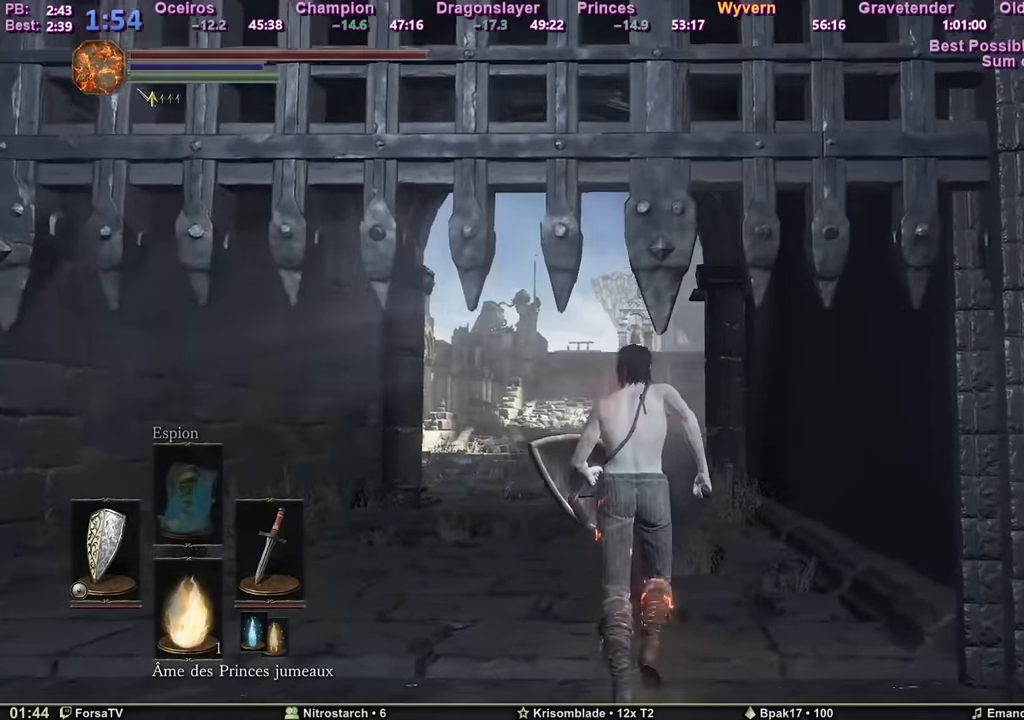
{"keys": ["e", "space", "z"], "mouse": [], "events": [[417, "escape", "down"], [500, "e", "down"], [500, "escape", "up"]]}
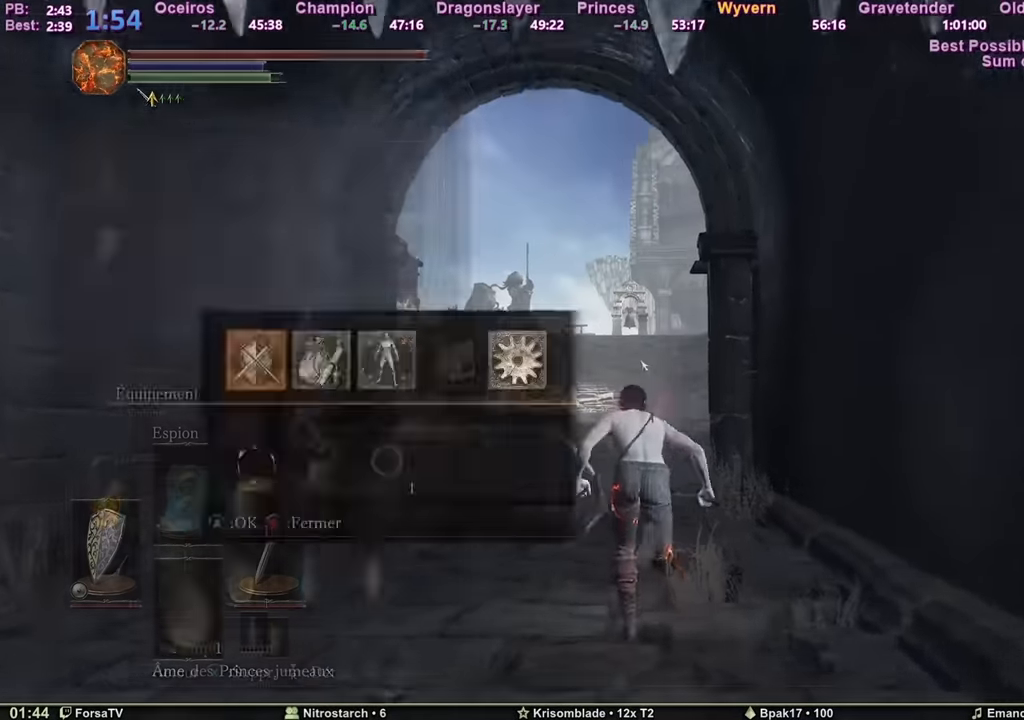
{"keys": ["space", "z"], "mouse": [], "events": [[100, "e", "up"]]}
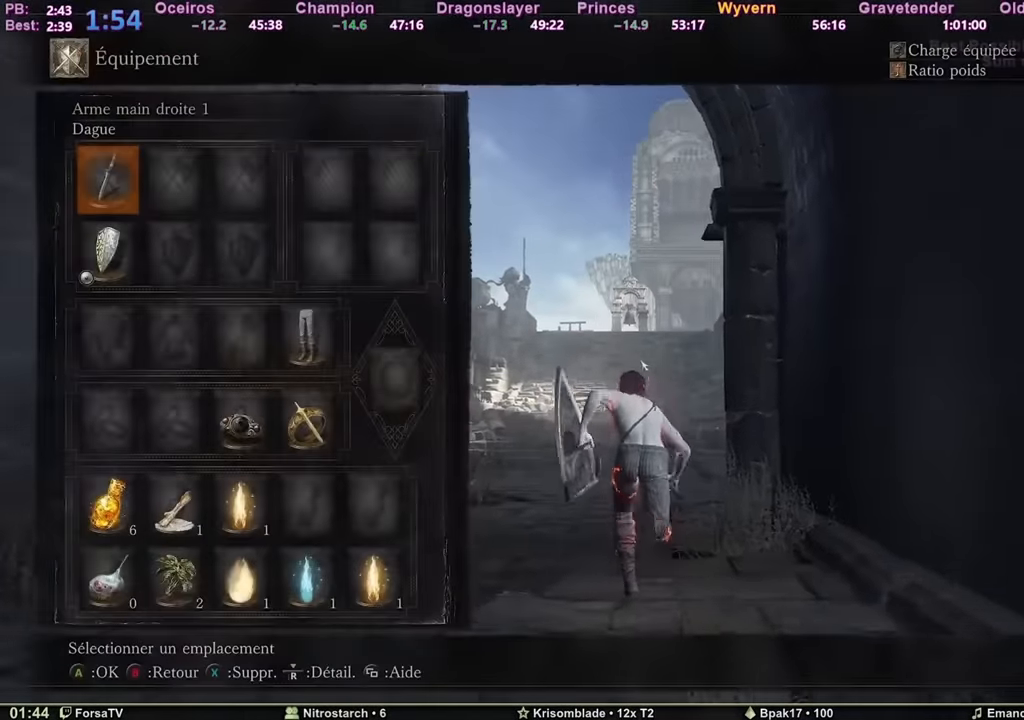
{"keys": ["space", "z"], "mouse": [], "events": []}
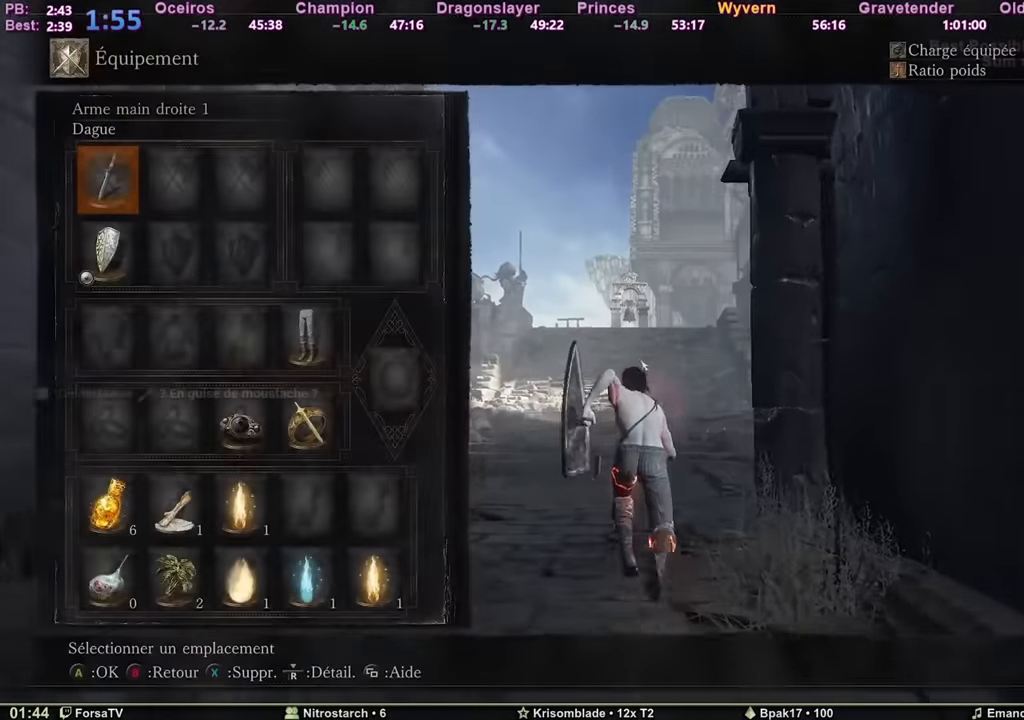
{"keys": ["space", "z"], "mouse": [], "events": [[401, "escape", "down"], [484, "escape", "up"]]}
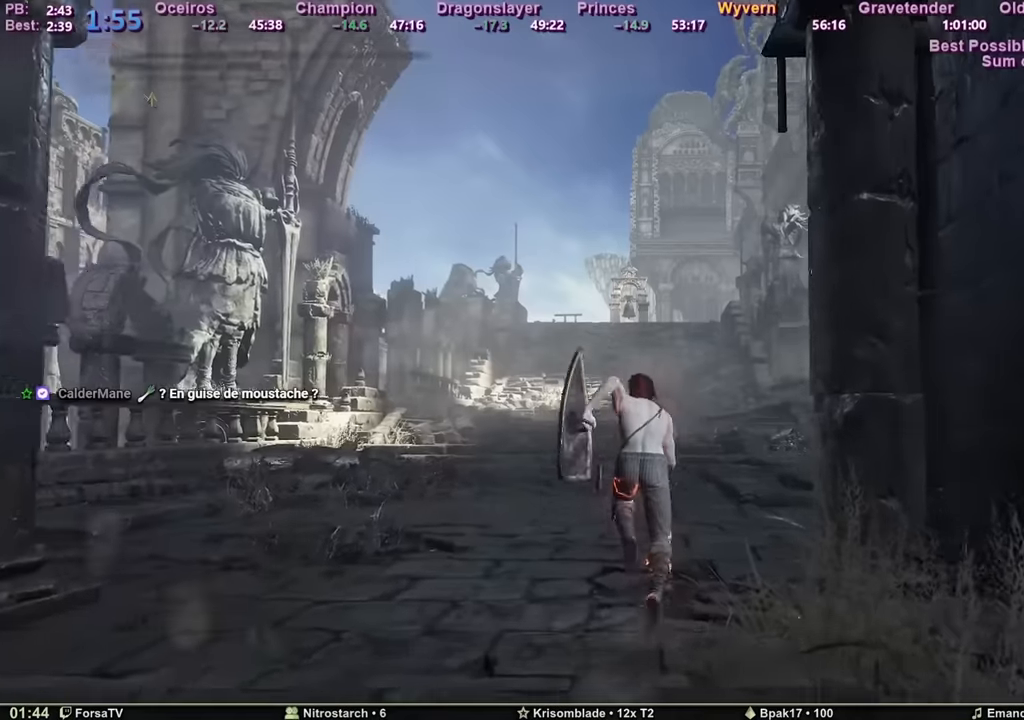
{"keys": ["space", "z"], "mouse": [], "events": []}
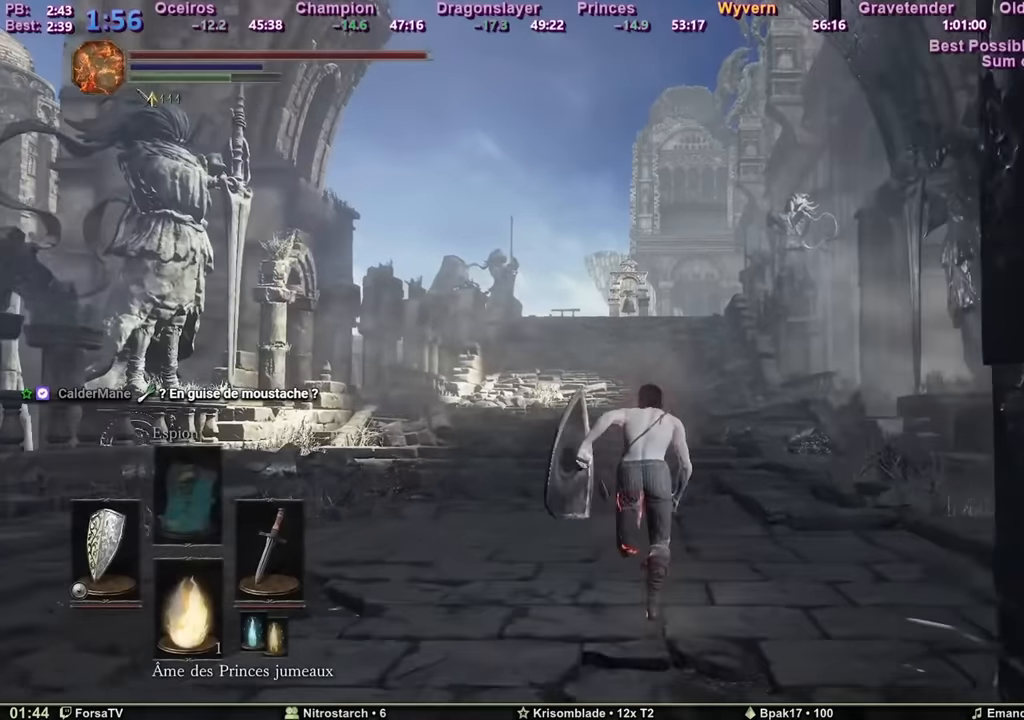
{"keys": ["space", "z"], "mouse": [], "events": []}
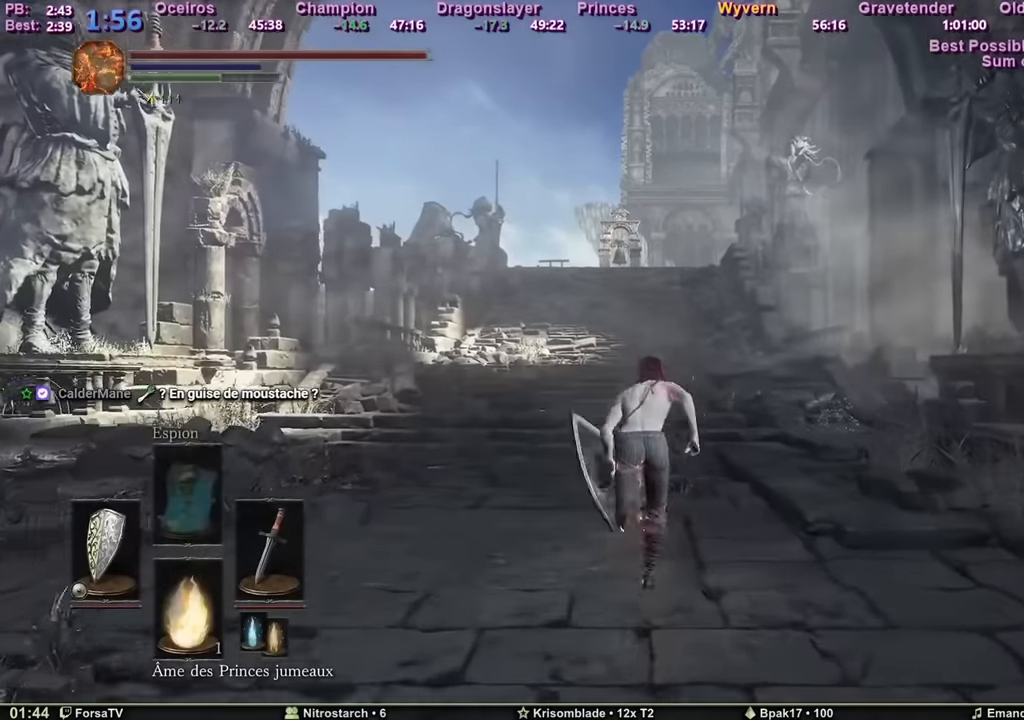
{"keys": ["space", "z"], "mouse": [], "events": []}
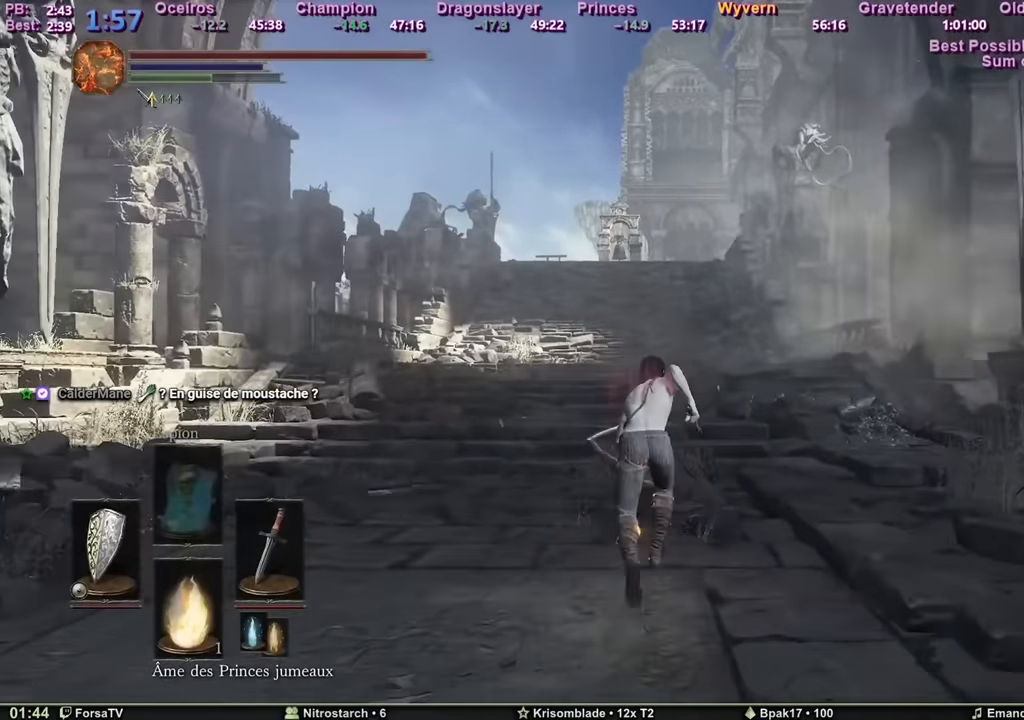
{"keys": ["space", "z"], "mouse": [], "events": []}
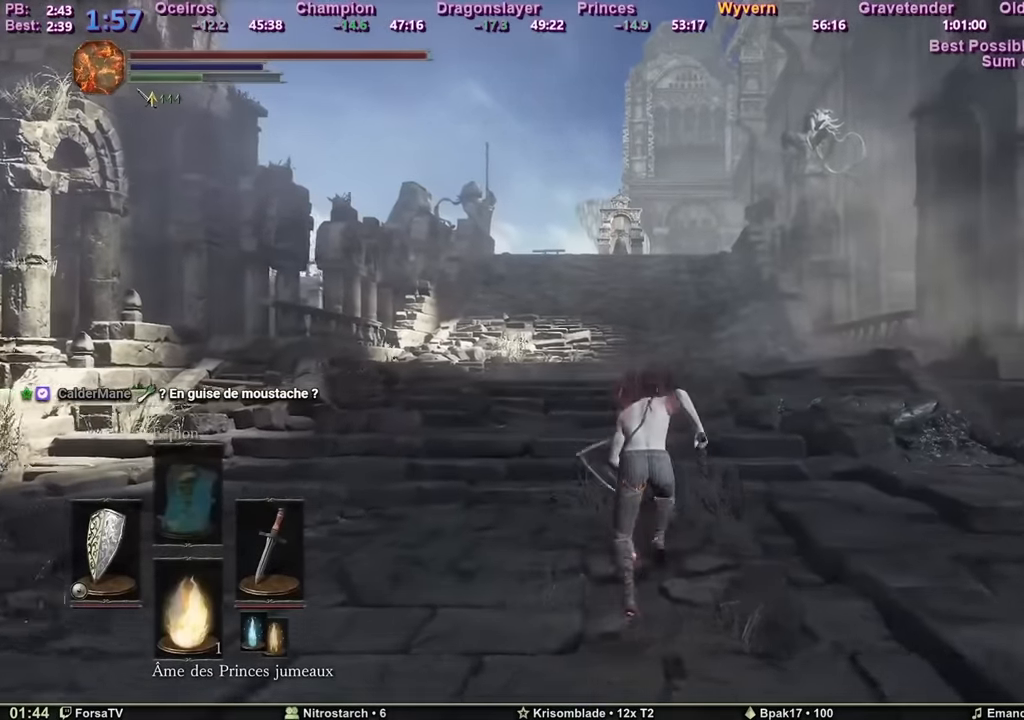
{"keys": ["space", "z"], "mouse": [], "events": []}